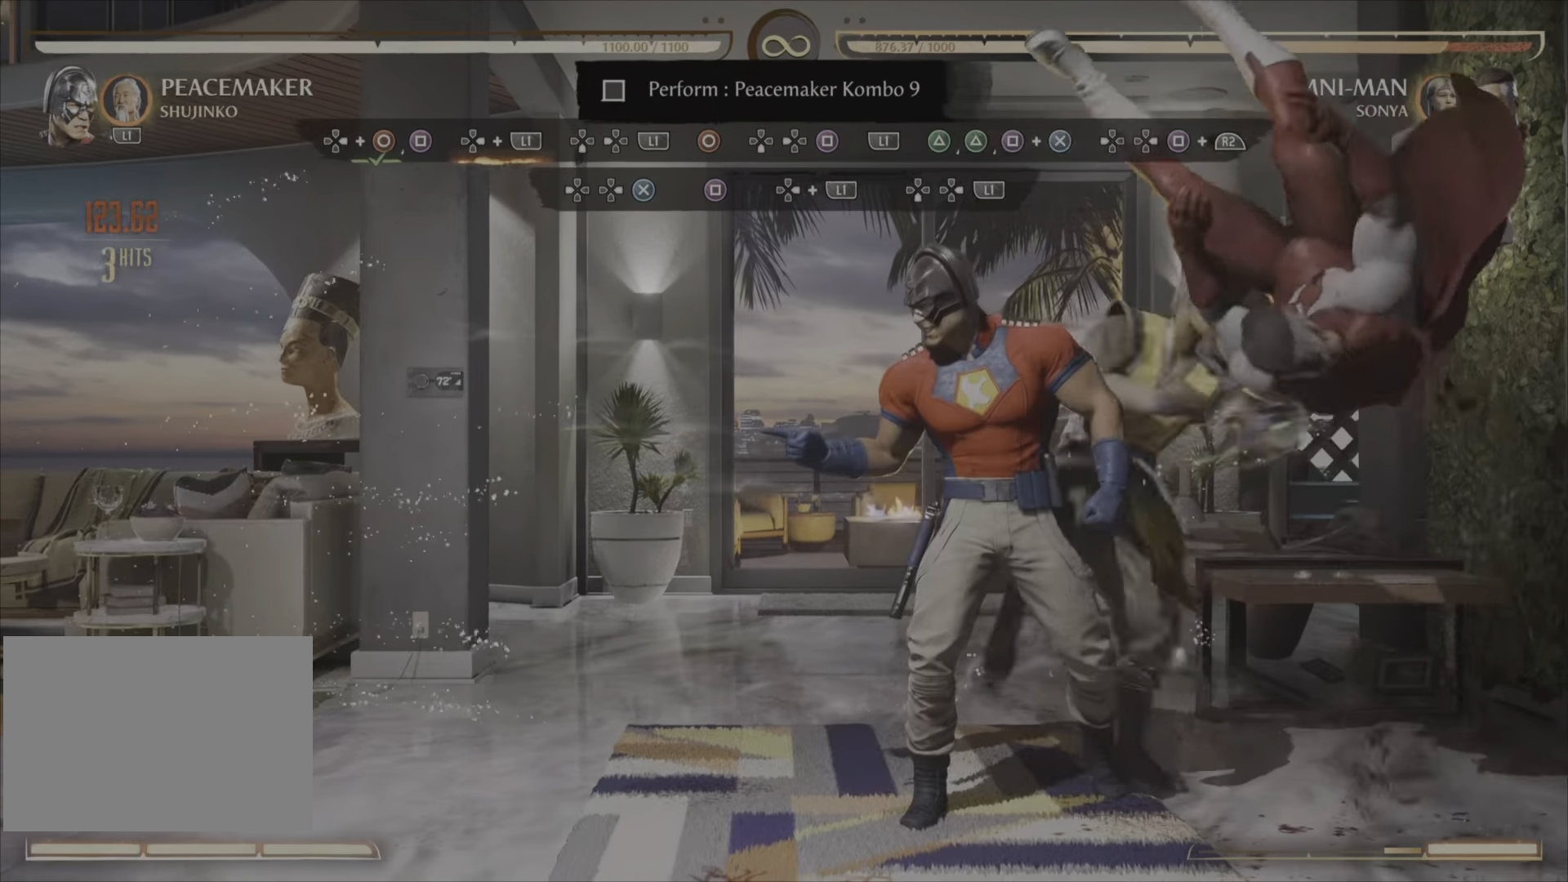
Gameplay with a controller (PlayStation layout); each line is a JSON object with the inputs held at the frame after it (dt_ms = milliseconds from this image to that frame). "events" lists button and stick changes between this image and that frame as [ms after this image, input, new state], when the widget could be followed in between. Not read: left_stick right_stick.
{"dt_ms": 501, "buttons": ["CIRCLE"], "events": [[467, "CIRCLE", "down"]]}
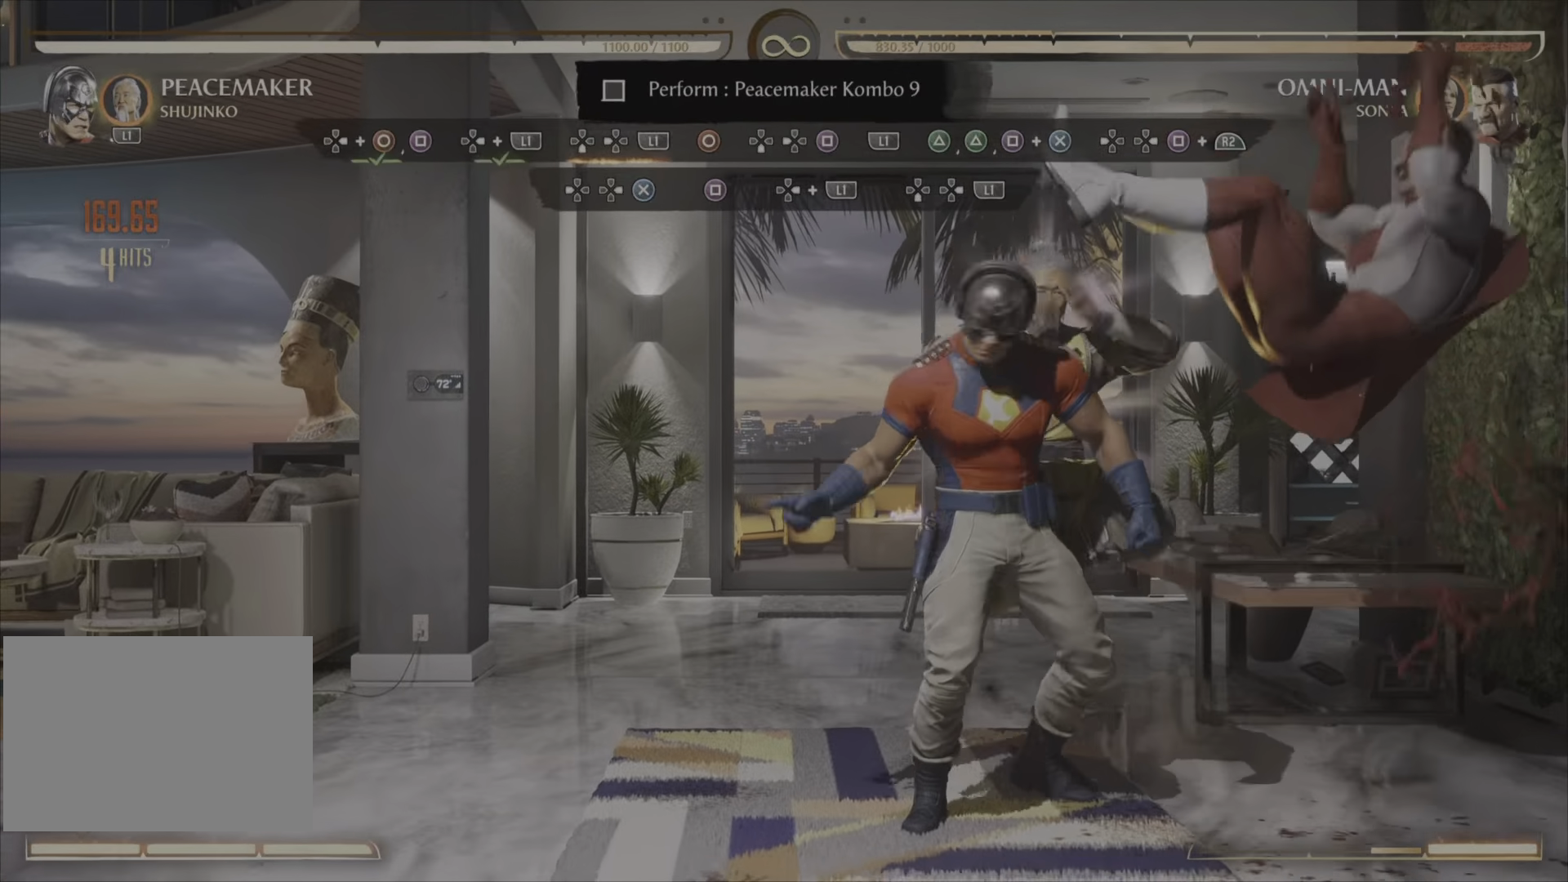
{"dt_ms": 500, "buttons": []}
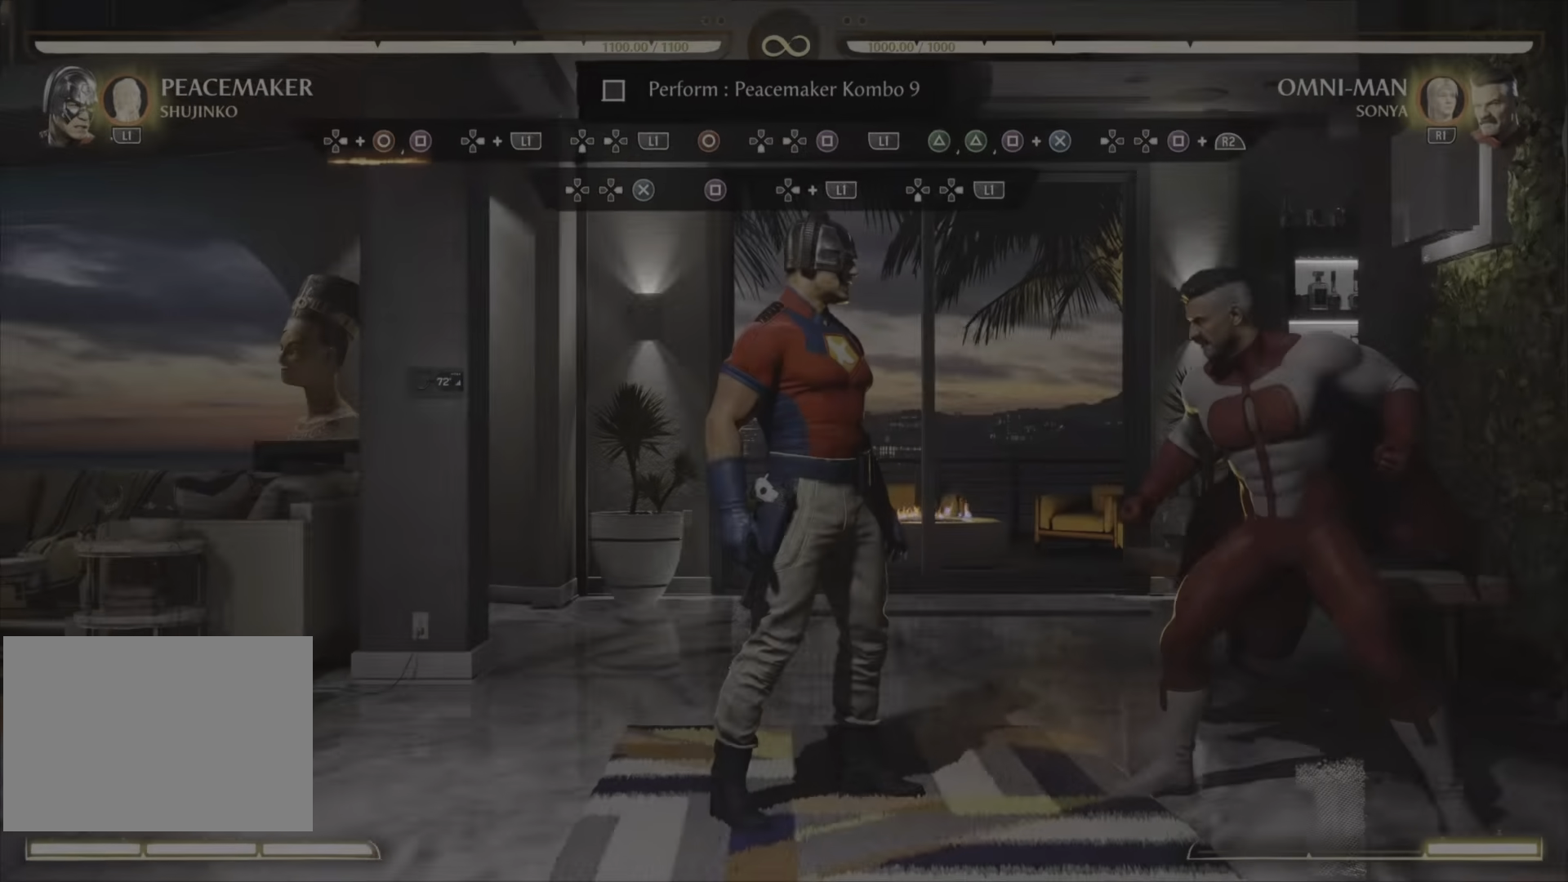
{"dt_ms": 501, "buttons": [], "events": [[100, "DPAD_RIGHT", "down"], [167, "DPAD_RIGHT", "up"], [367, "CIRCLE", "down"], [434, "CIRCLE", "up"]]}
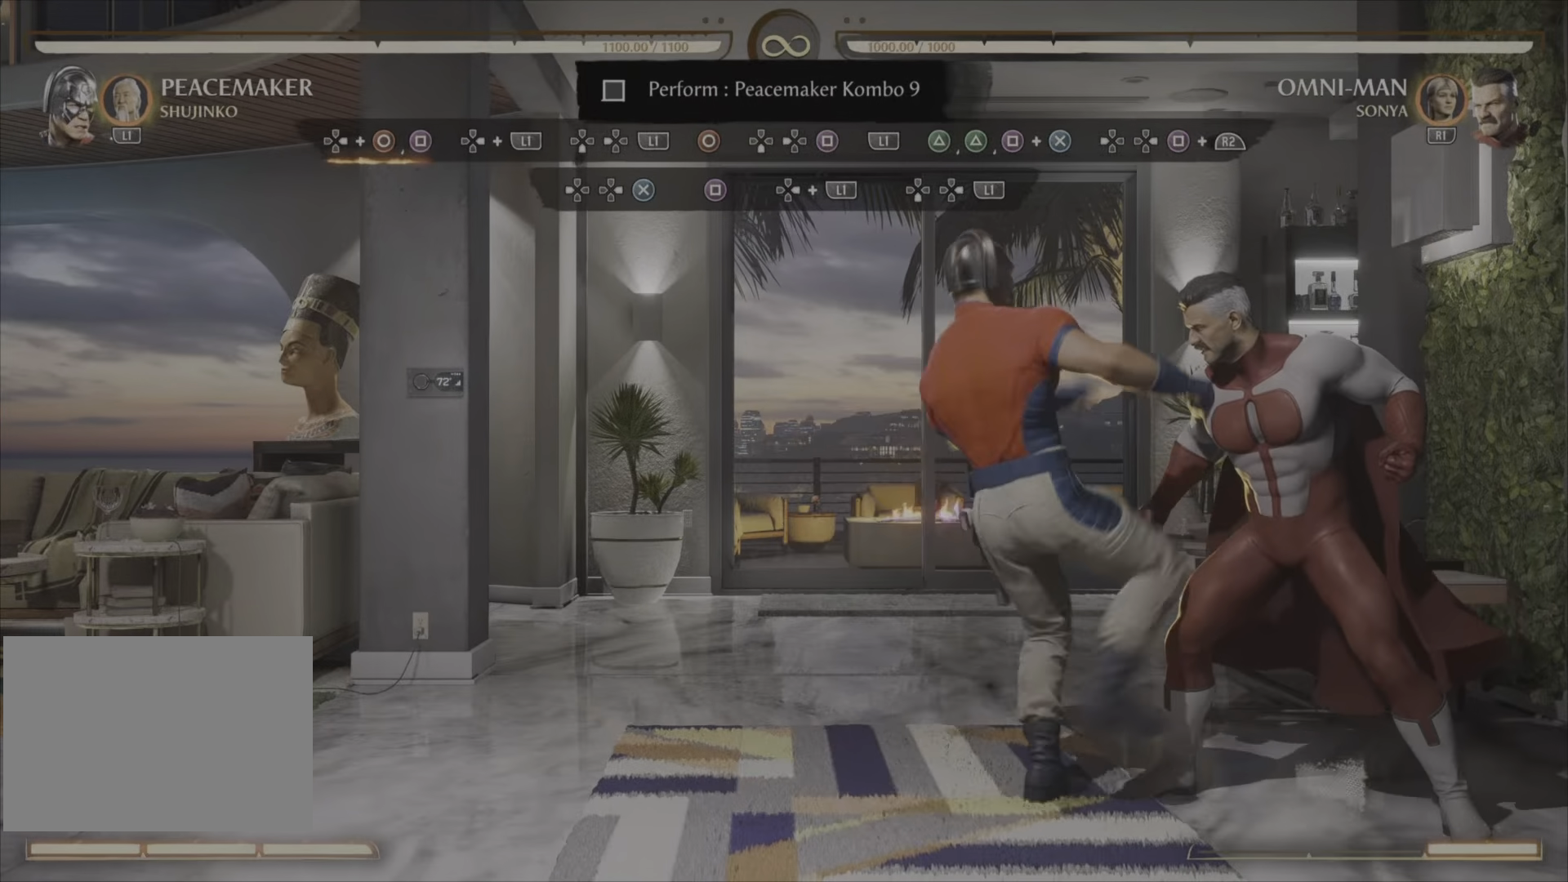
{"dt_ms": 1000, "buttons": []}
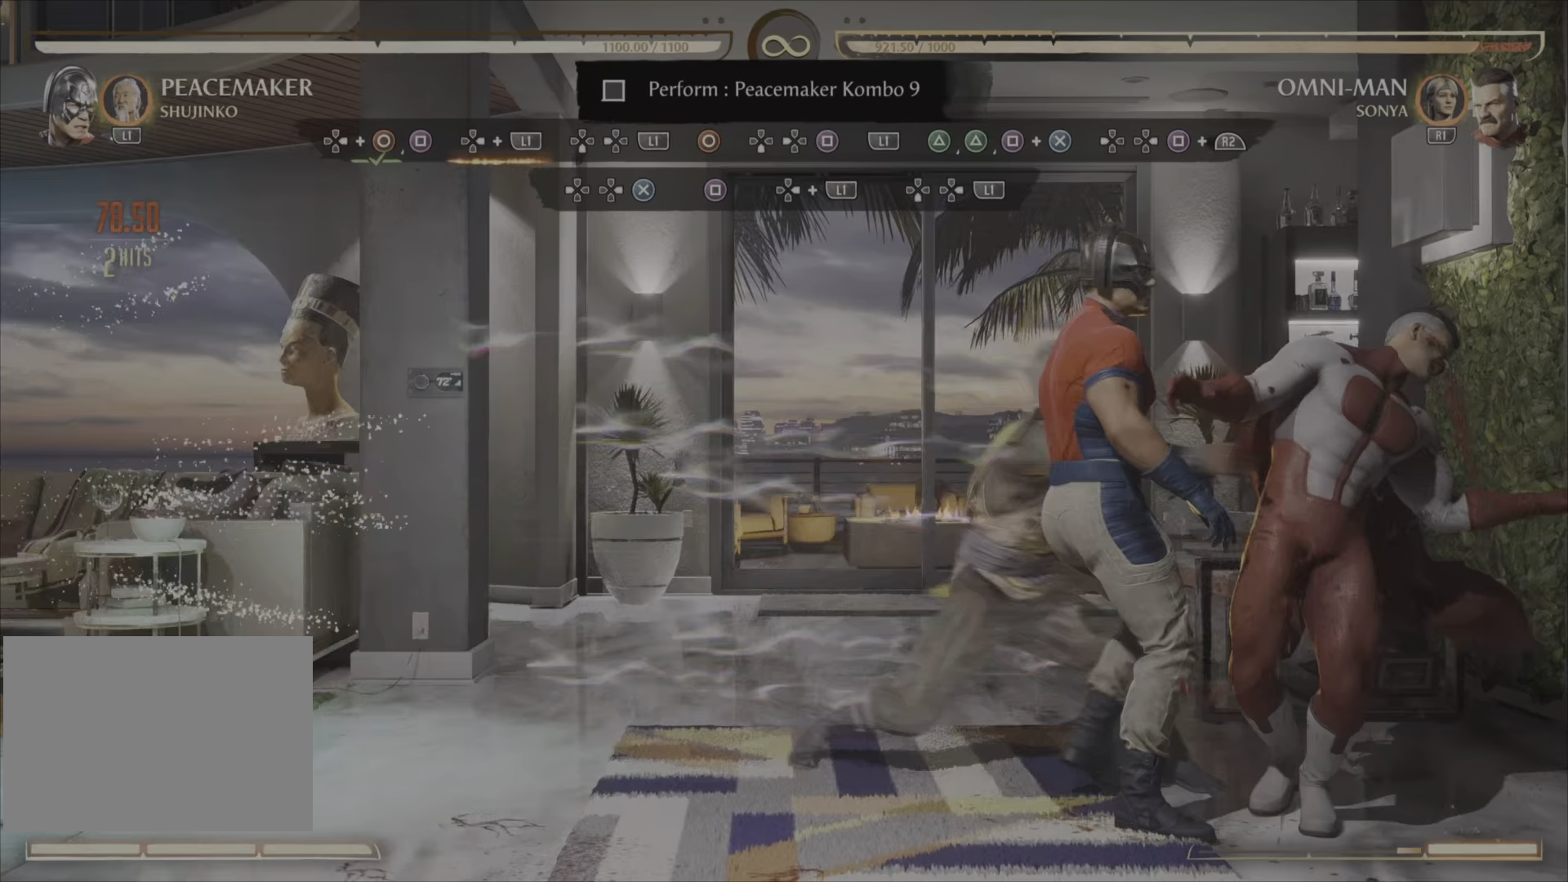
{"dt_ms": 501, "buttons": [], "events": [[117, "L1", "down"], [250, "L1", "up"]]}
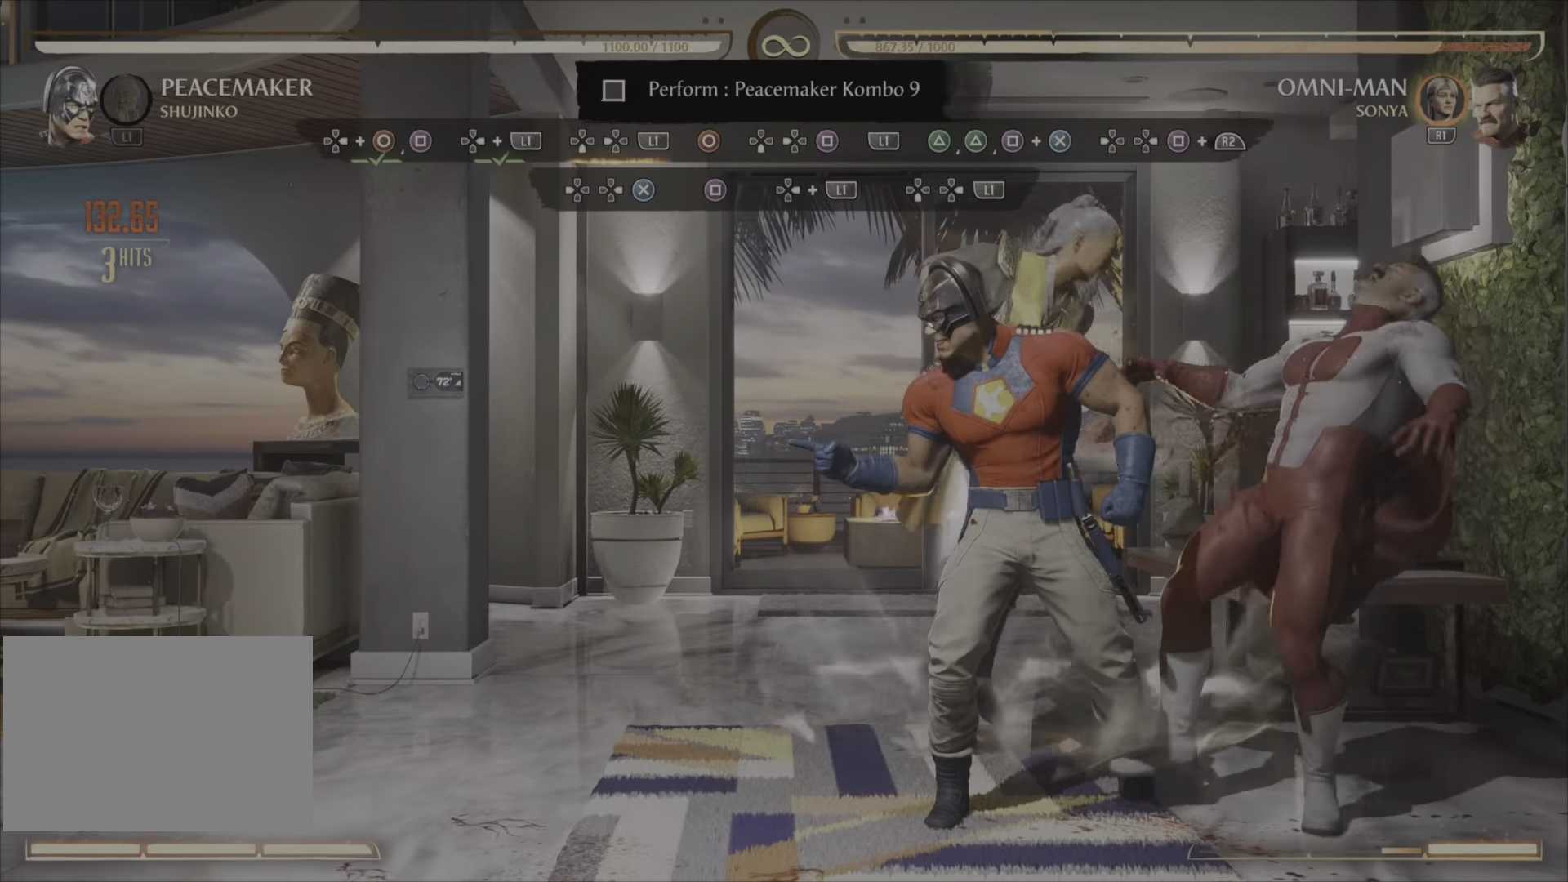
{"dt_ms": 500, "buttons": [], "events": []}
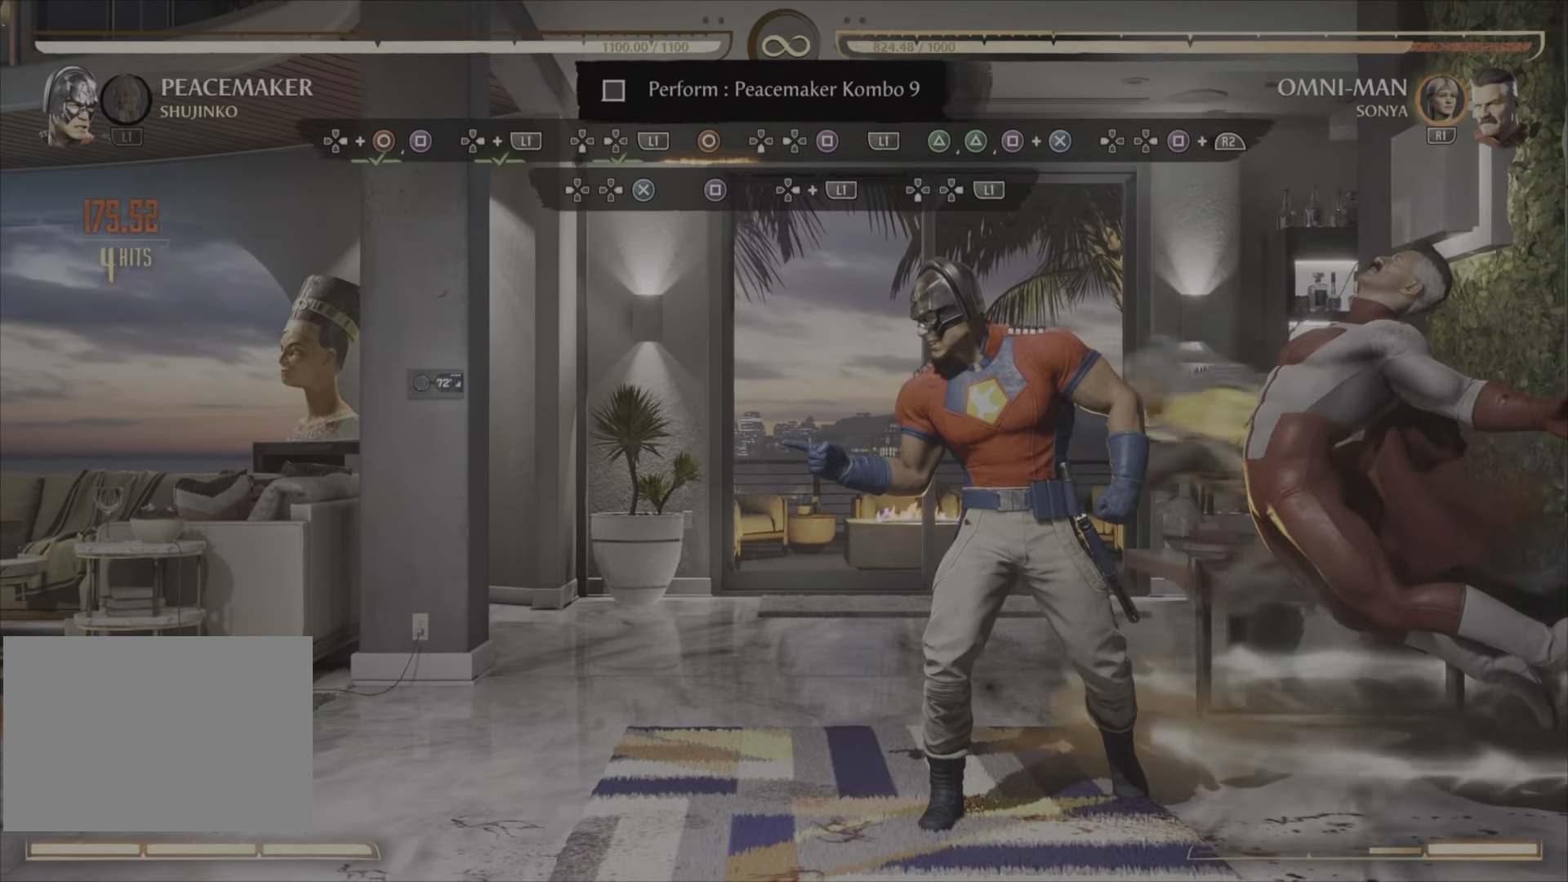
{"dt_ms": 501, "buttons": [], "events": []}
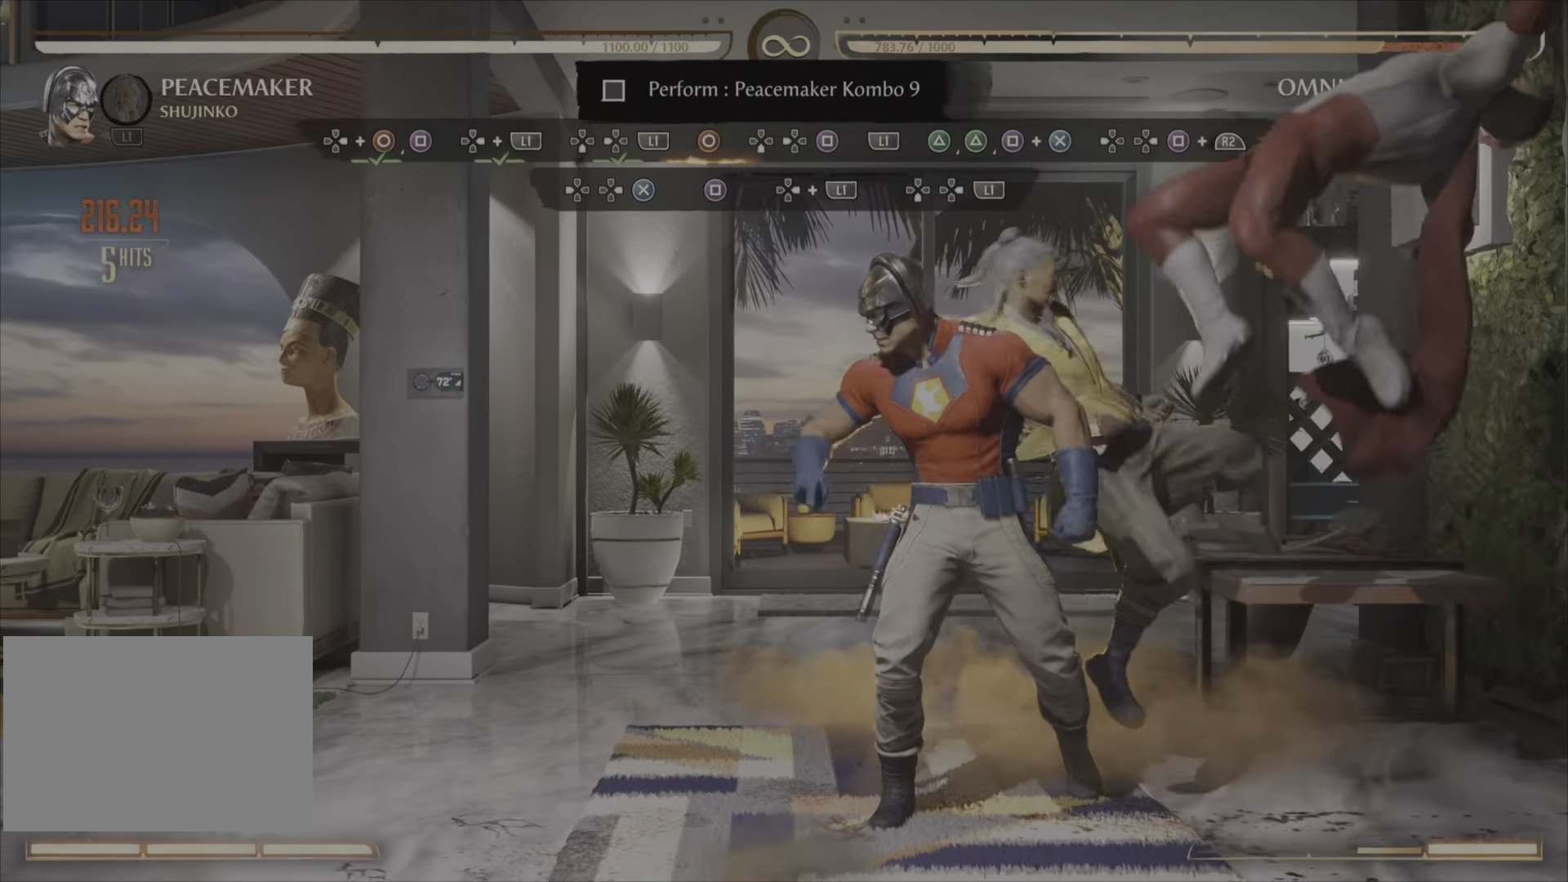
{"dt_ms": 500, "buttons": ["SQUARE"], "events": [[500, "SQUARE", "down"]]}
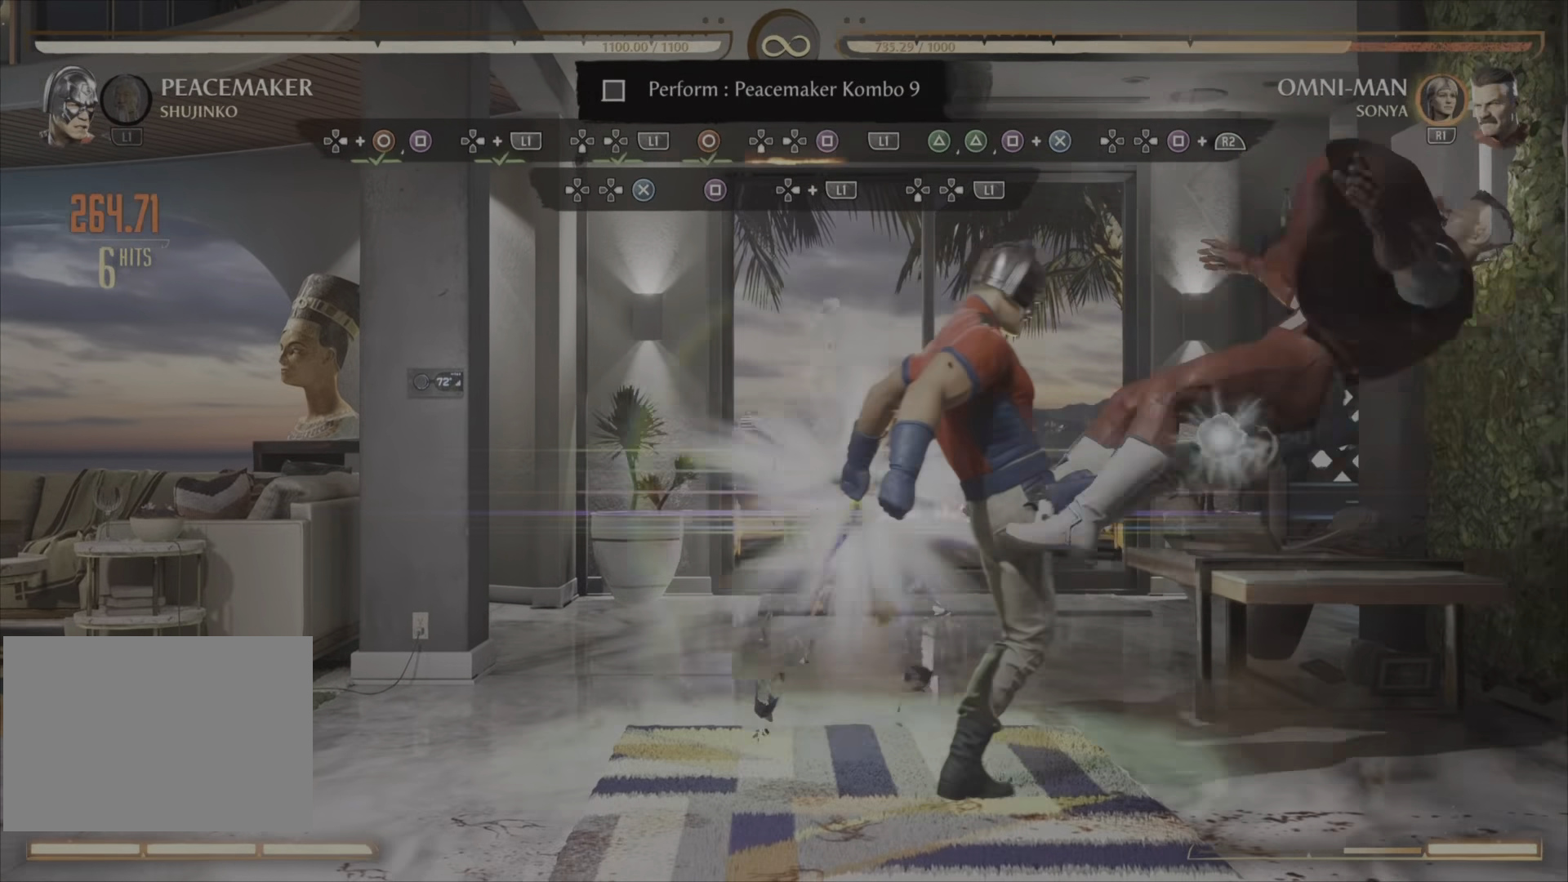
{"dt_ms": 501, "buttons": ["L1", "DPAD_RIGHT"], "events": [[83, "SQUARE", "up"], [484, "L1", "down"], [501, "DPAD_RIGHT", "down"]]}
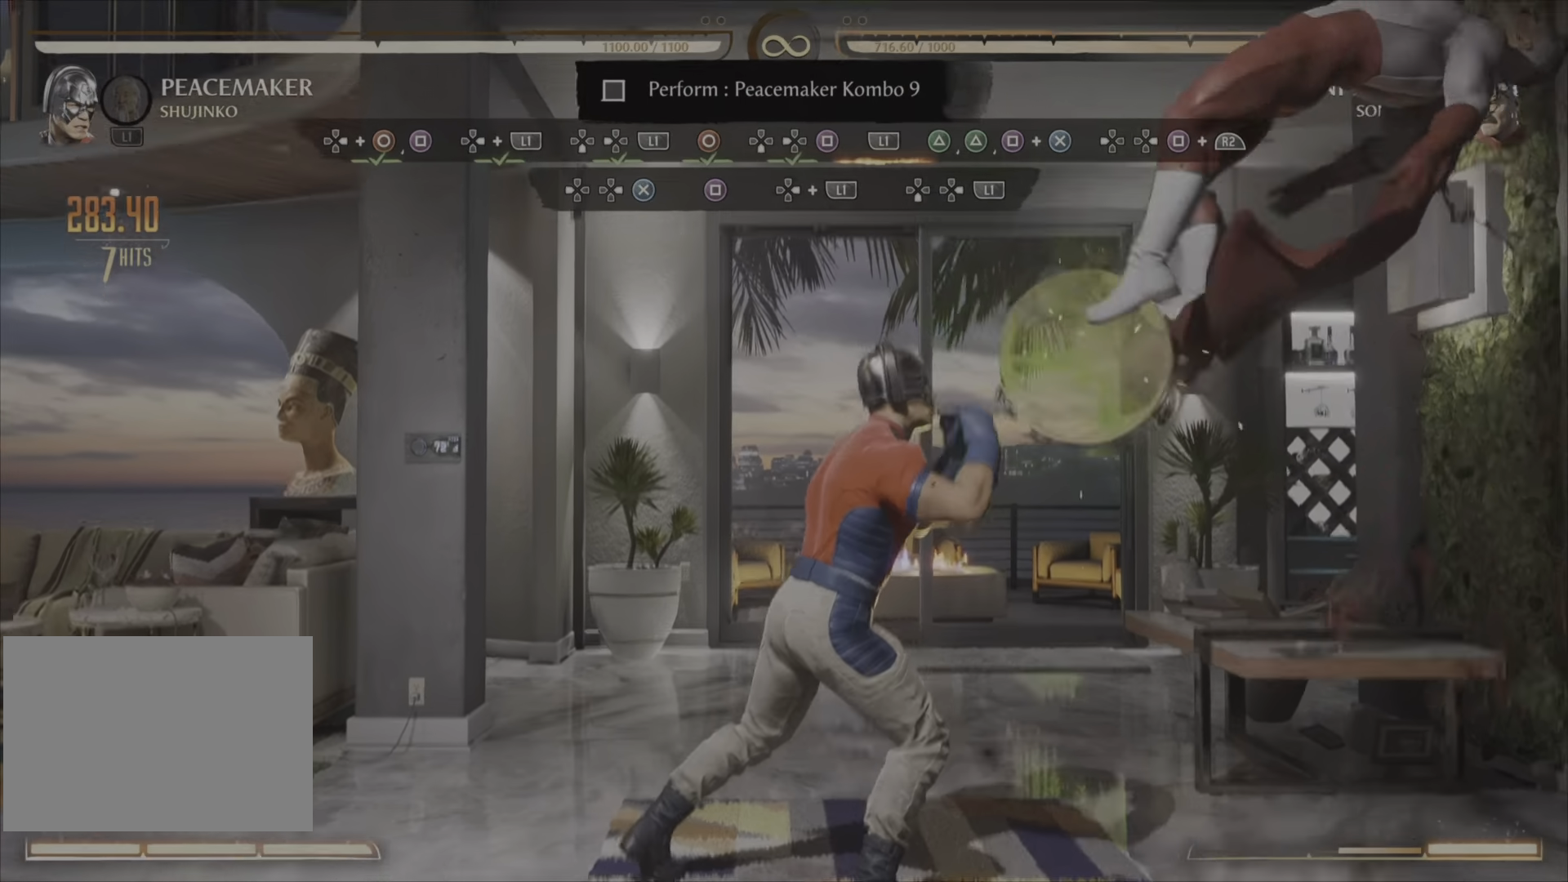
{"dt_ms": 500, "buttons": [], "events": [[116, "DPAD_RIGHT", "up"], [116, "L1", "up"]]}
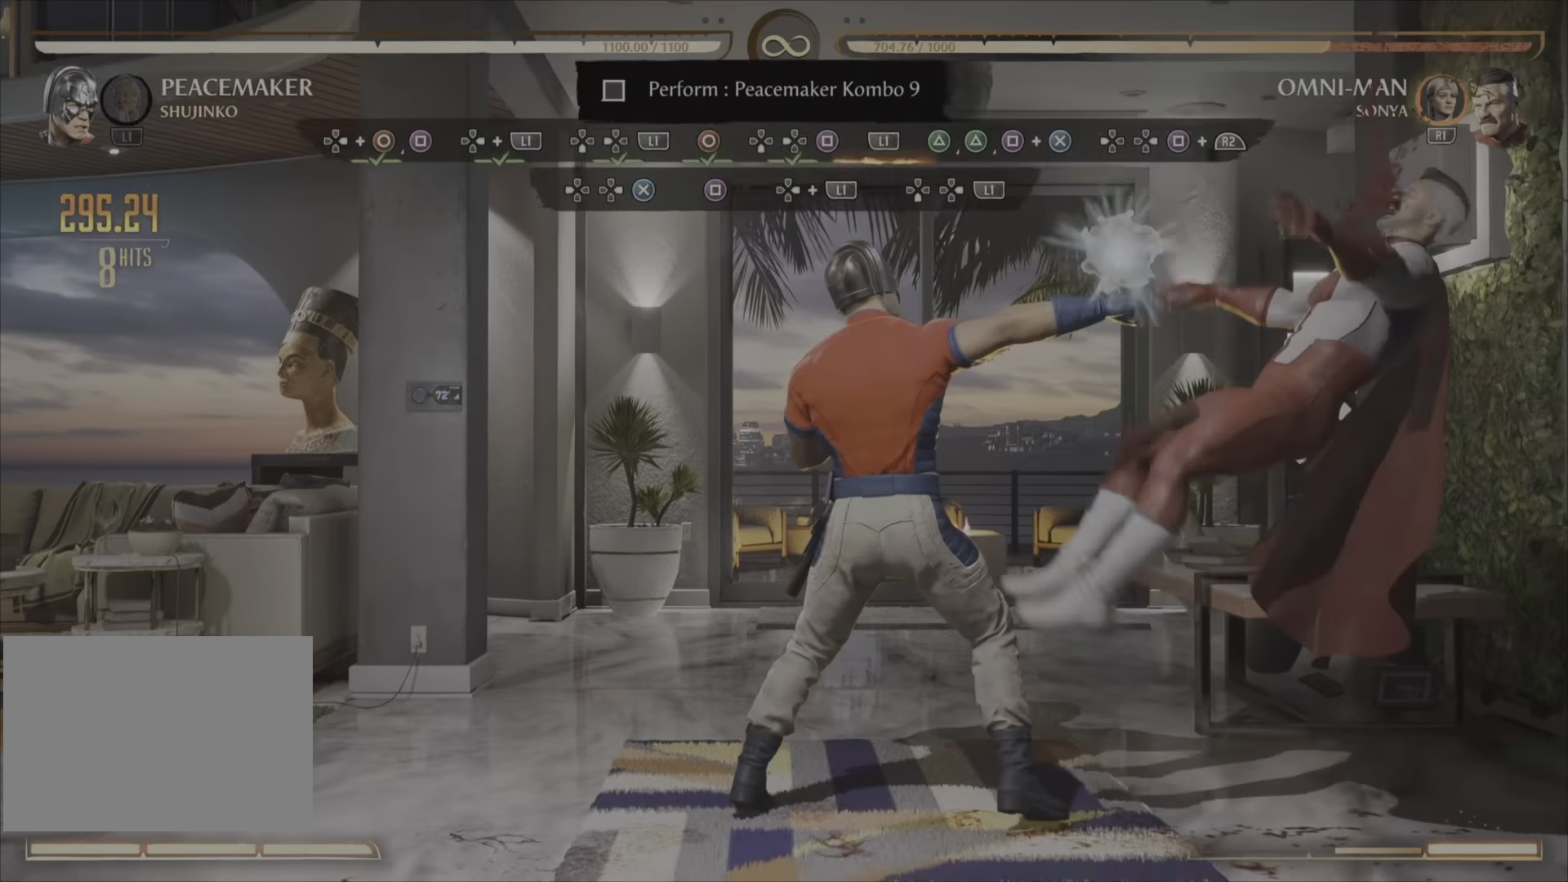
{"dt_ms": 501, "buttons": [], "events": [[267, "L1", "down"], [400, "L1", "up"]]}
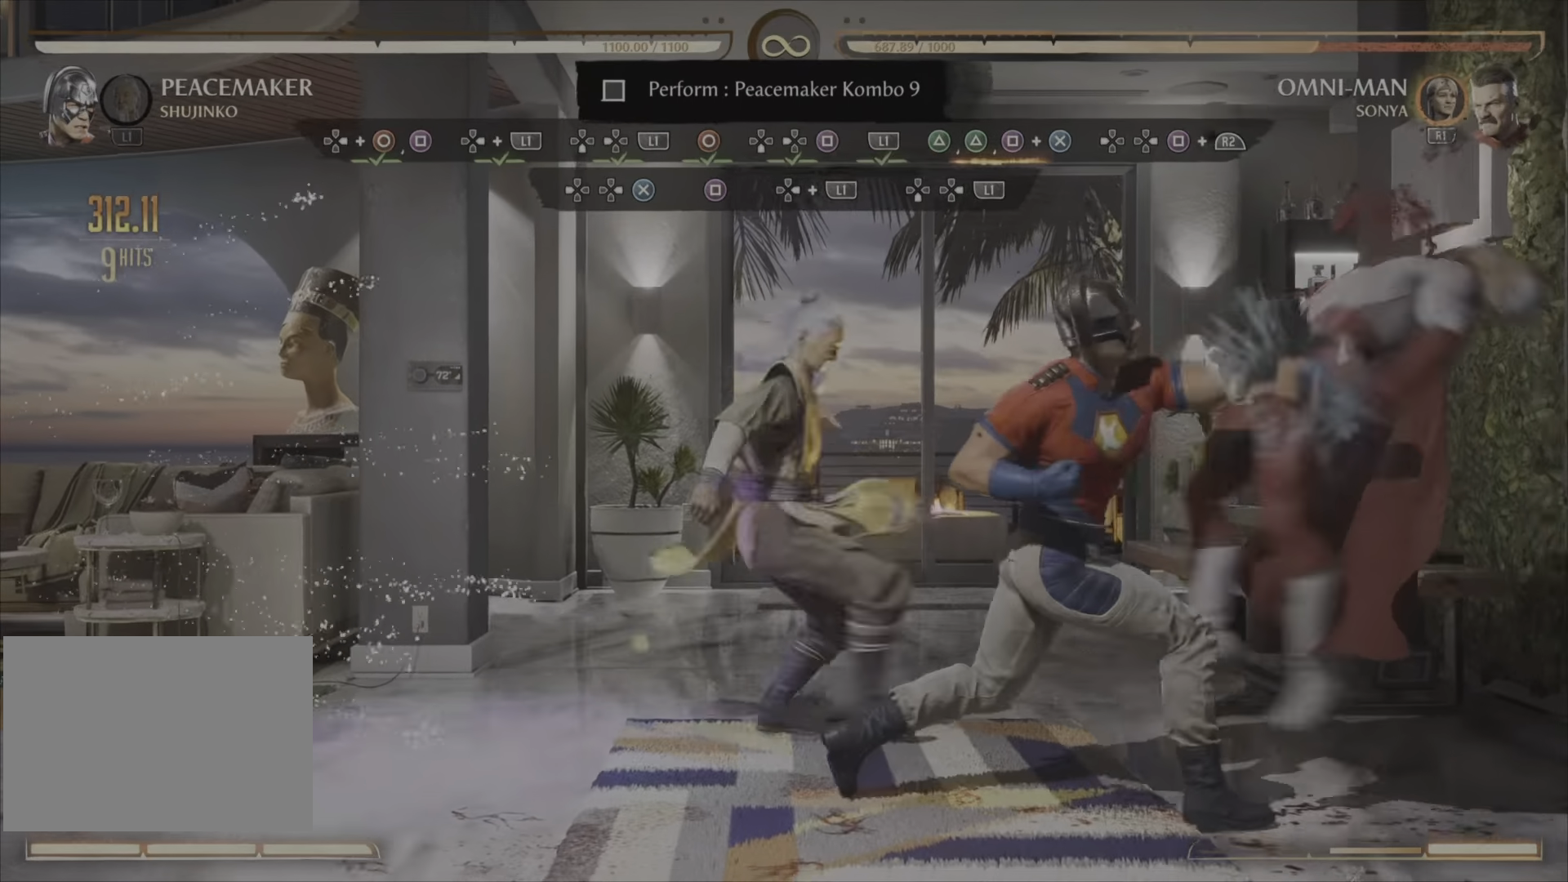
{"dt_ms": 500, "buttons": [], "events": []}
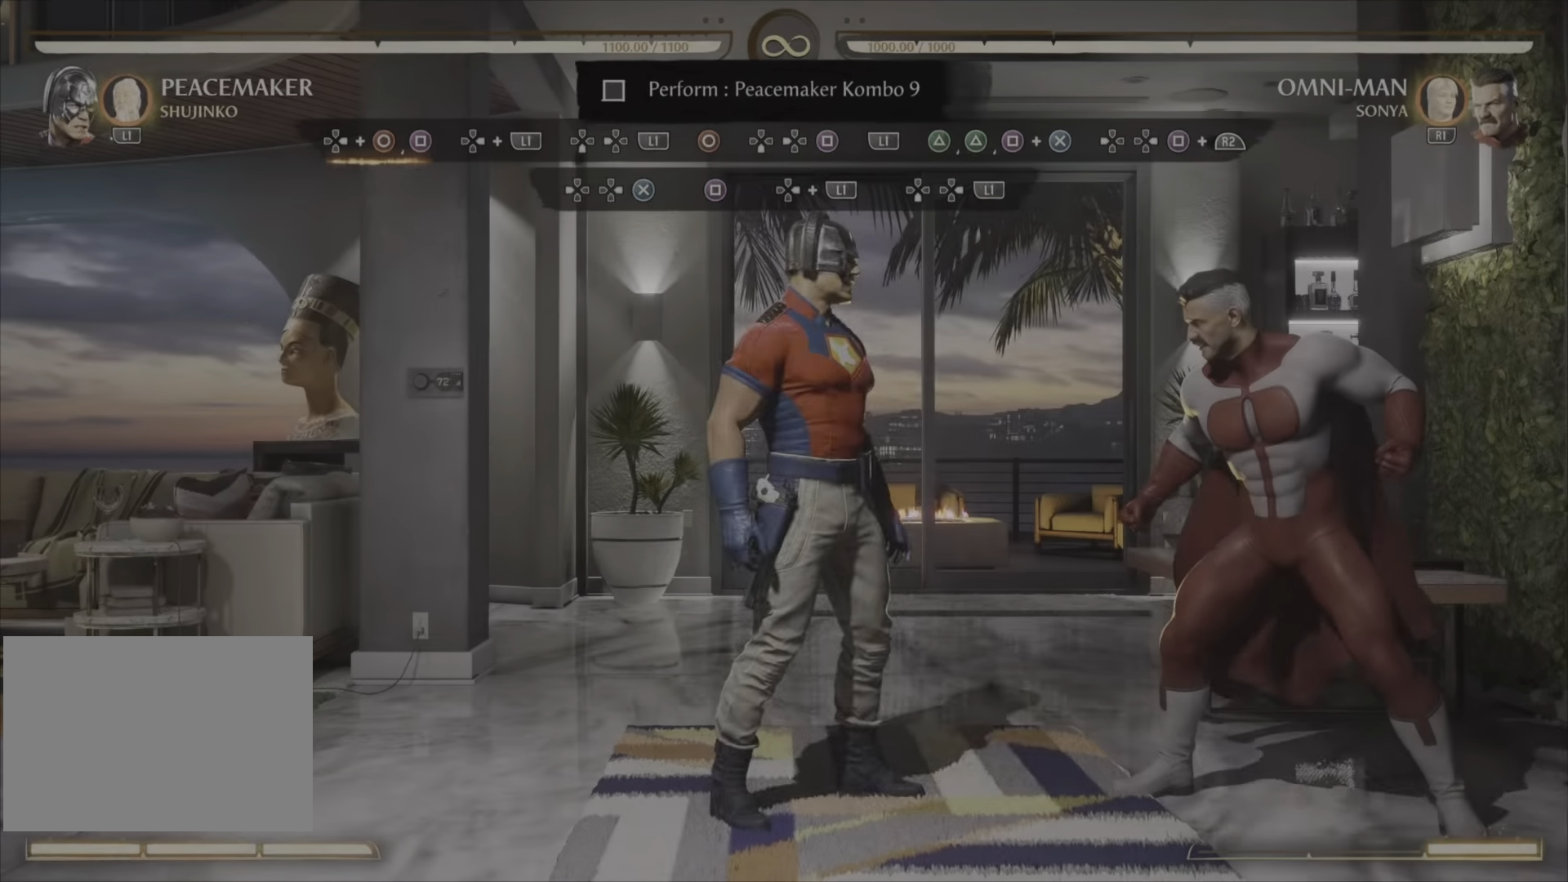
{"dt_ms": 501, "buttons": ["SQUARE"]}
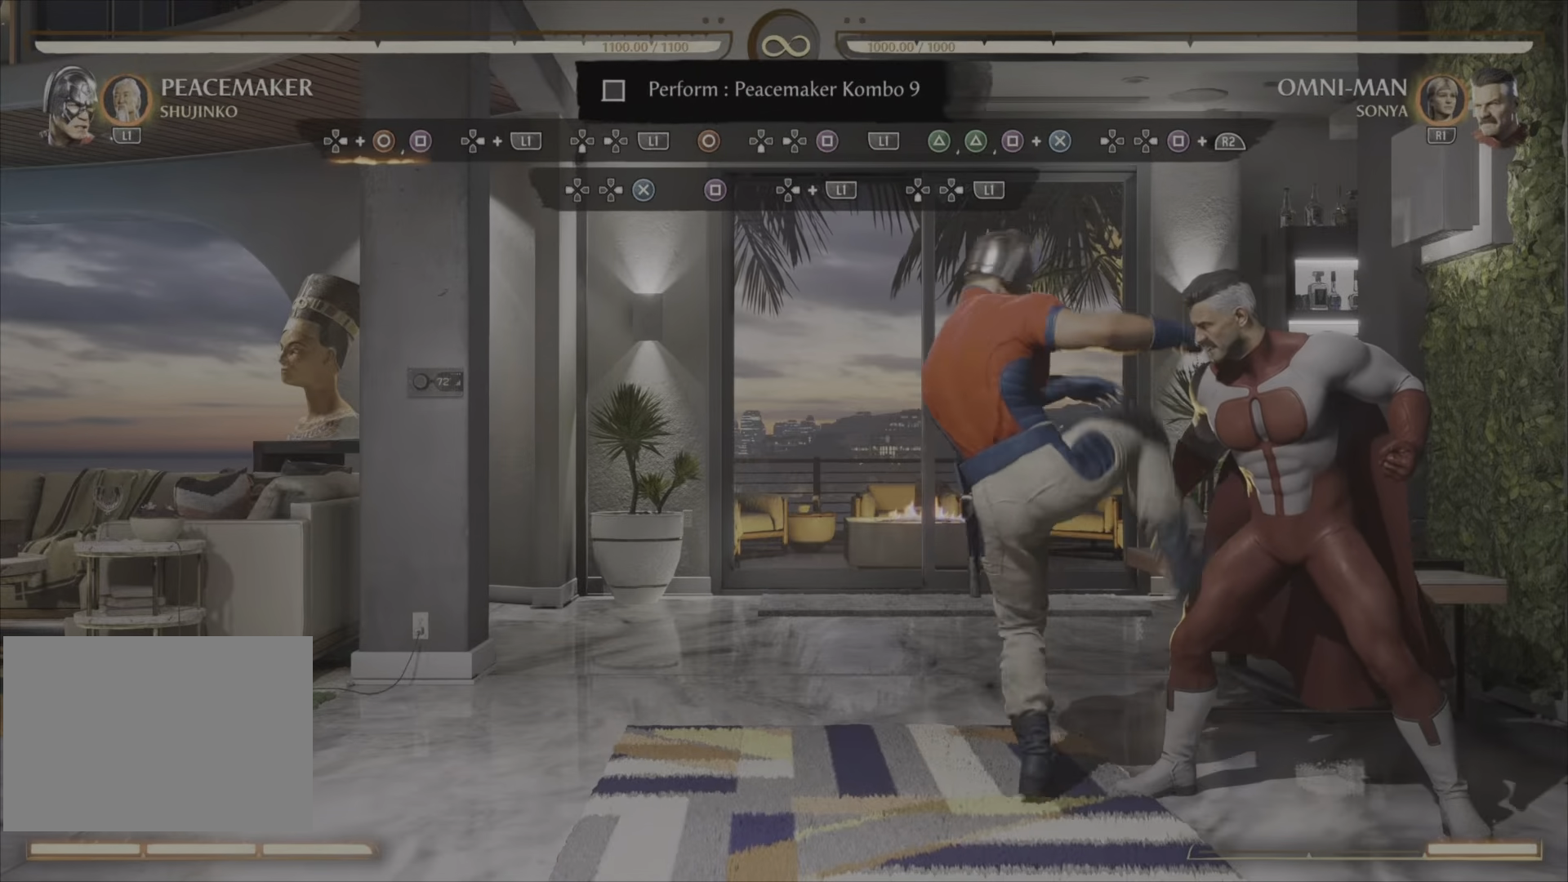
{"dt_ms": 500, "buttons": [], "events": [[83, "SQUARE", "up"]]}
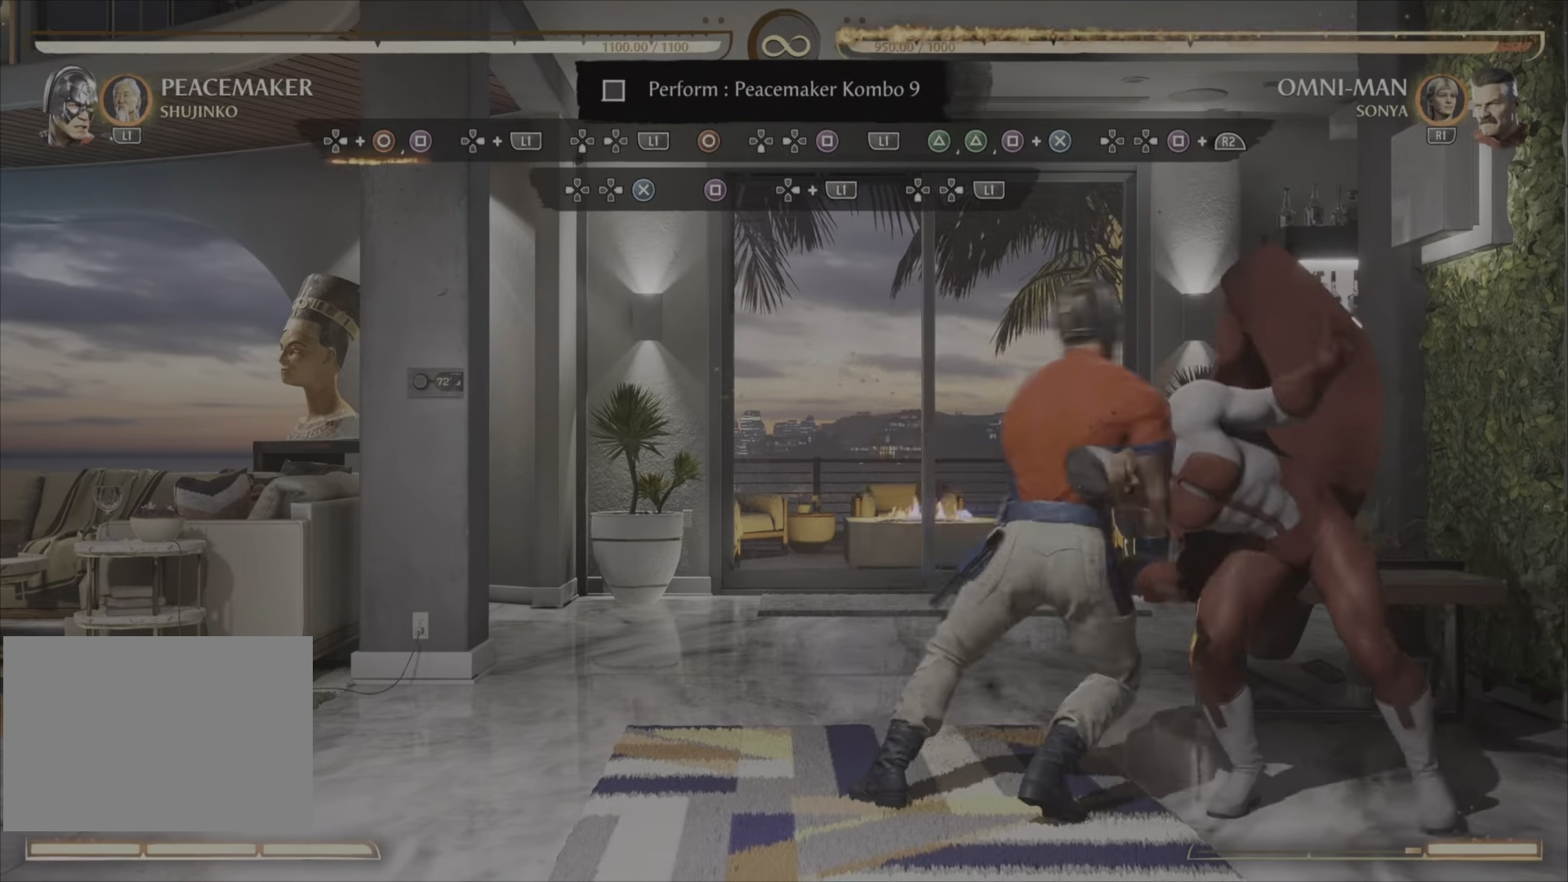
{"dt_ms": 501, "buttons": [], "events": [[67, "DPAD_RIGHT", "down"], [84, "L1", "down"], [217, "DPAD_RIGHT", "up"], [234, "L1", "up"]]}
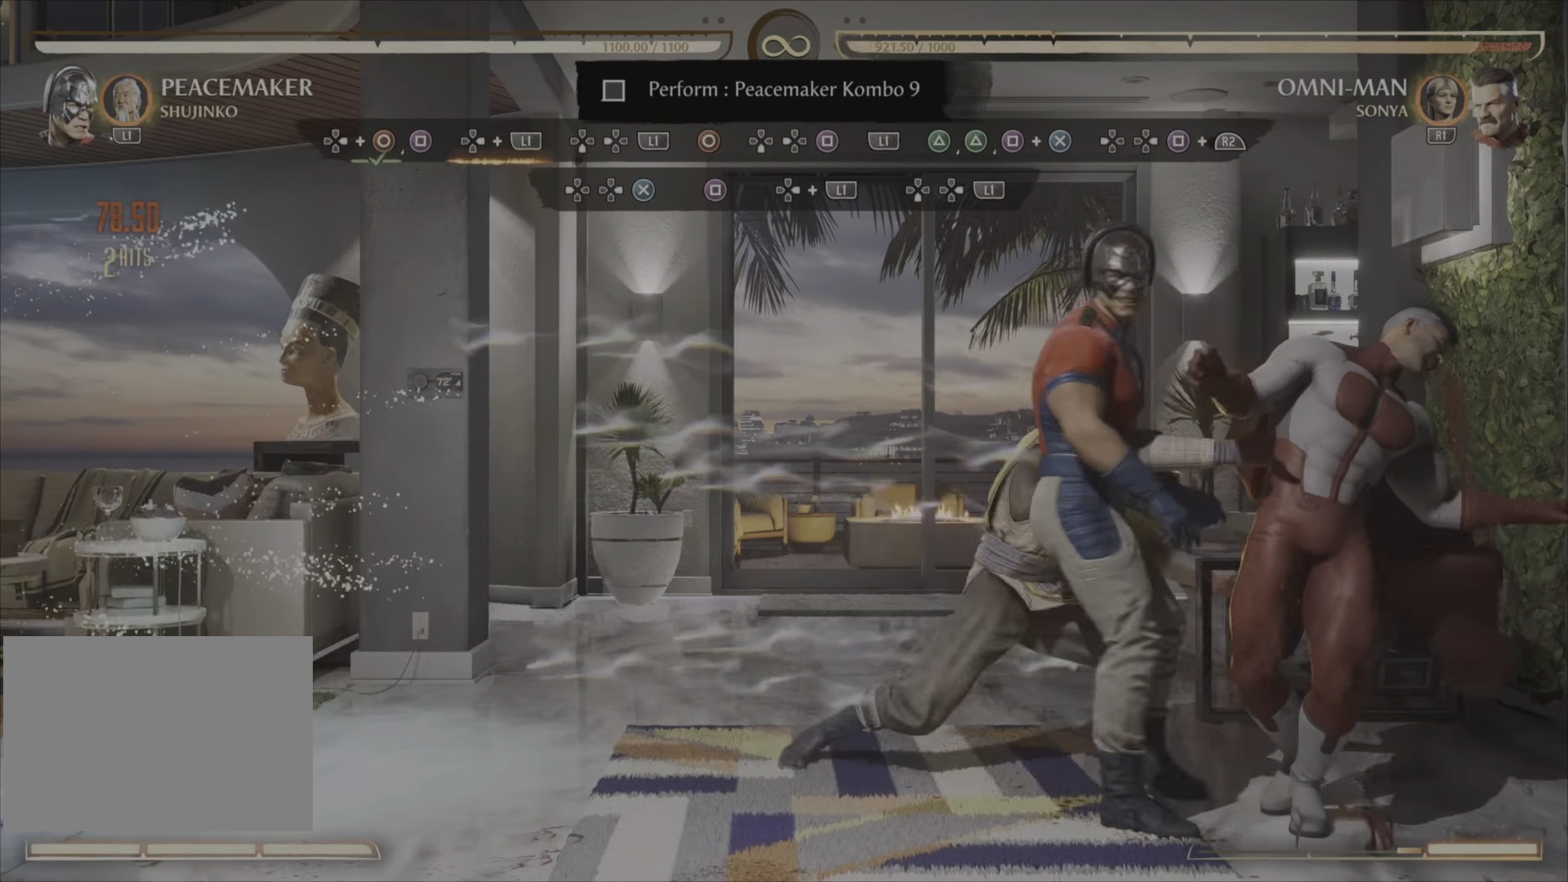
{"dt_ms": 500, "buttons": []}